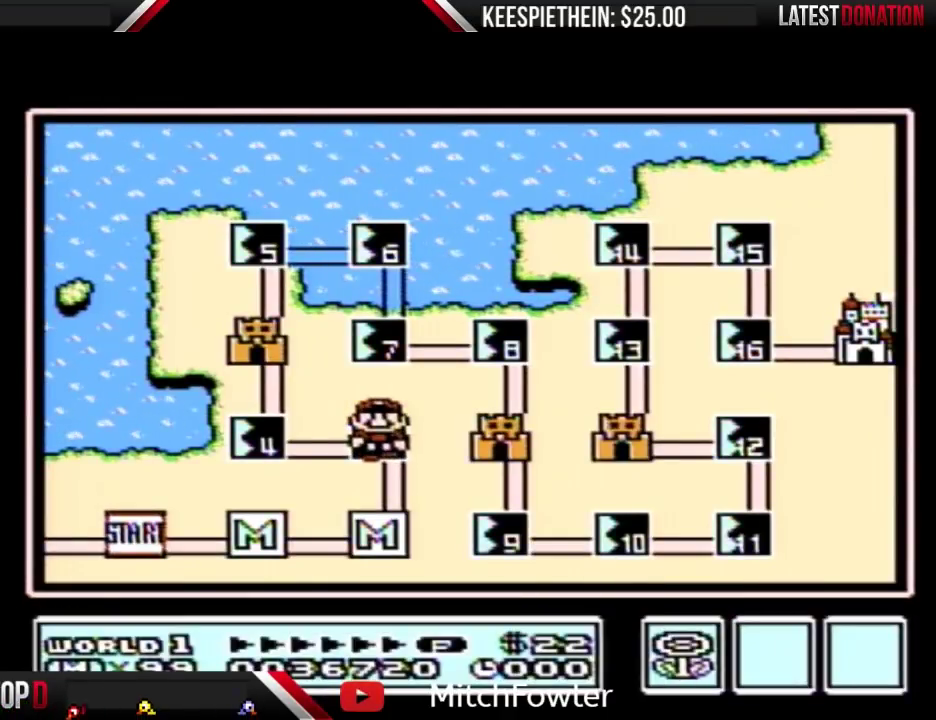
Gameplay with a controller (Nintendo layout); each line is a JSON object with the inputs held at the frame after it. "events" lists button and stick changes between this image and that frame as [ms after this image, input, new state], when the widget could be followed in between. Not read: L3 R3.
{"buttons": [], "events": []}
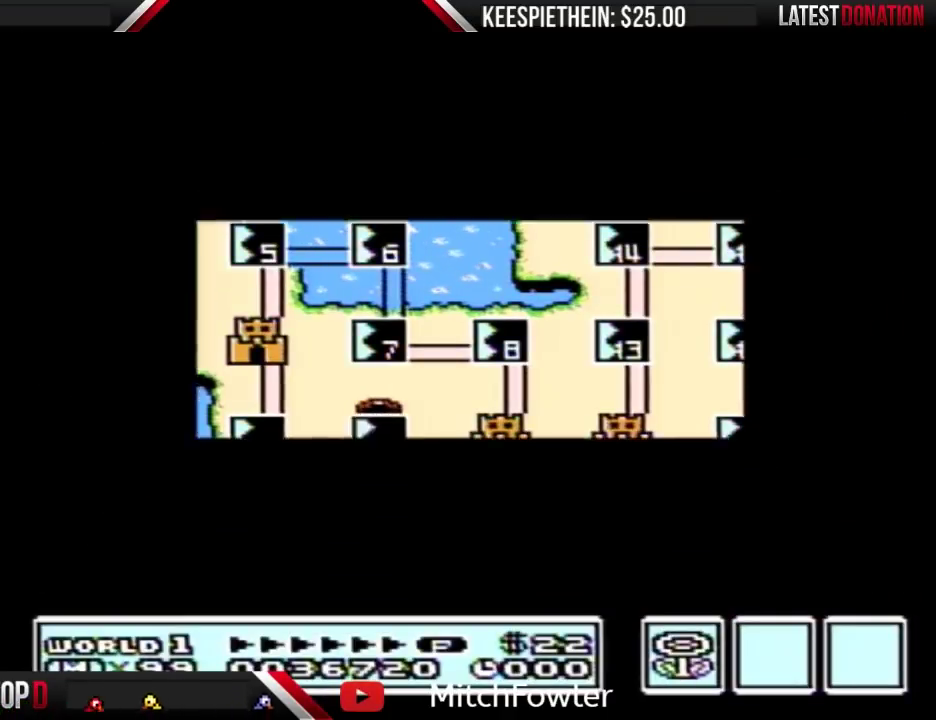
{"buttons": [], "events": []}
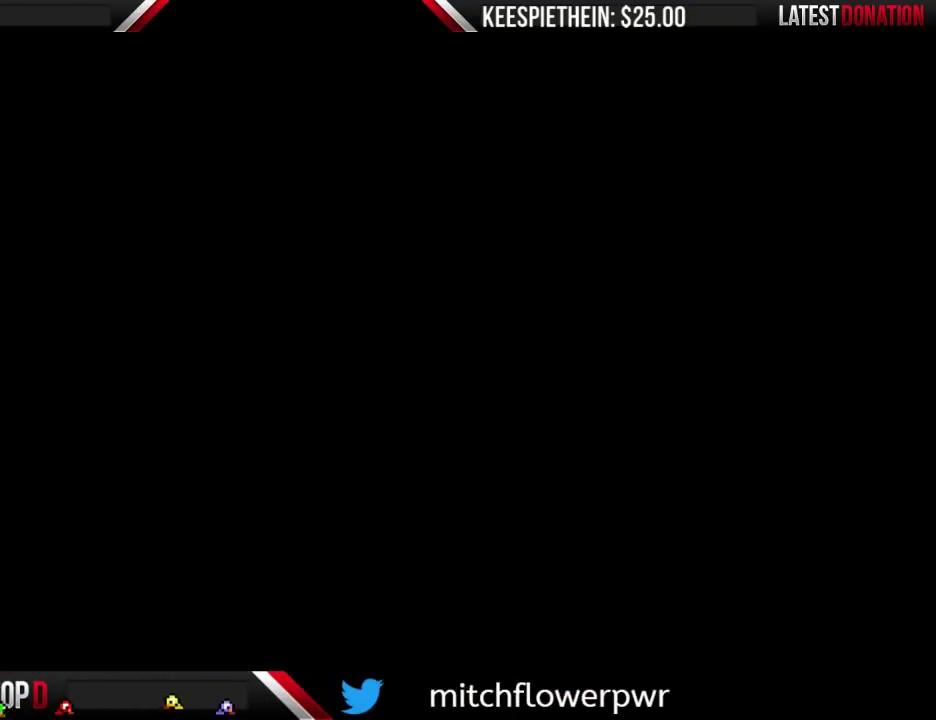
{"buttons": ["B"], "events": [[333, "B", "down"]]}
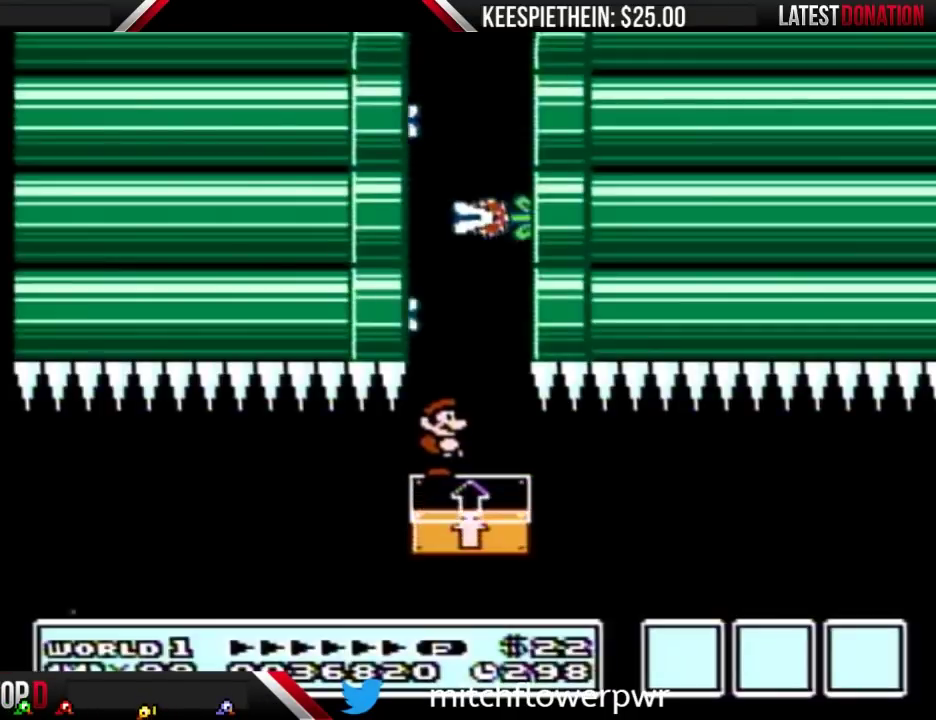
{"buttons": ["B", "DPAD_LEFT"], "events": [[467, "DPAD_LEFT", "down"]]}
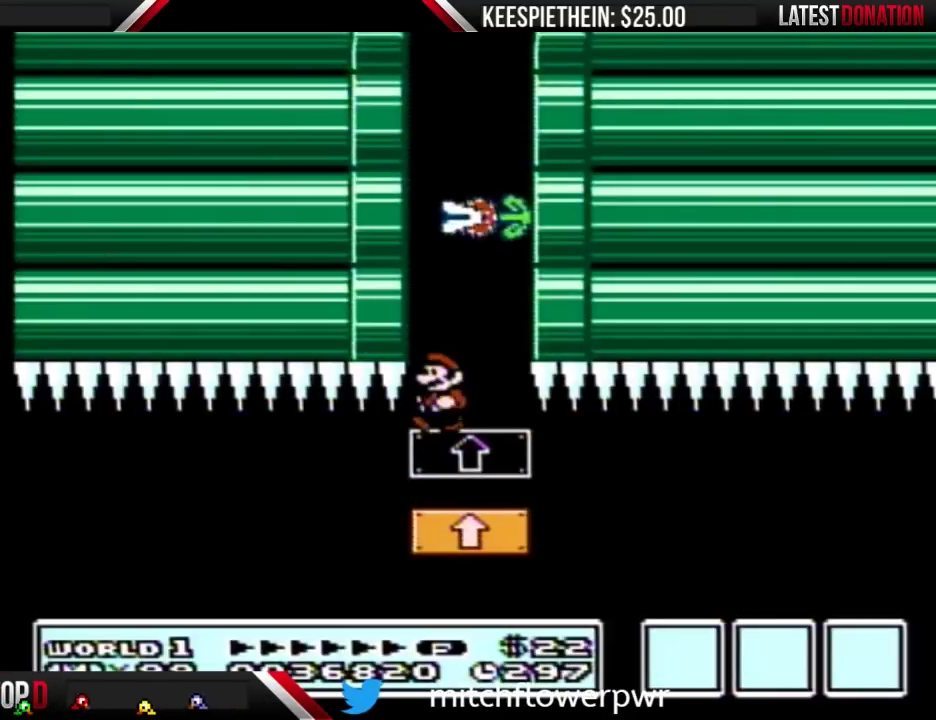
{"buttons": ["A", "B", "DPAD_DOWN", "DPAD_LEFT"], "events": [[33, "DPAD_LEFT", "up"], [267, "DPAD_DOWN", "down"], [433, "A", "down"], [500, "DPAD_LEFT", "down"]]}
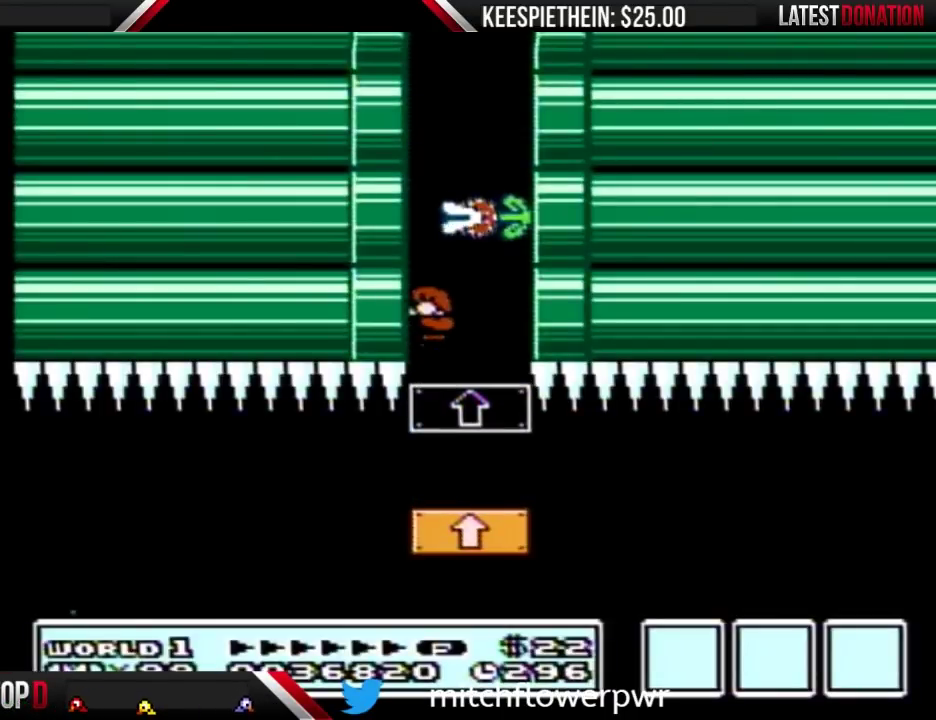
{"buttons": ["A", "B", "DPAD_RIGHT"], "events": [[33, "DPAD_DOWN", "up"], [367, "DPAD_LEFT", "up"], [400, "DPAD_RIGHT", "down"]]}
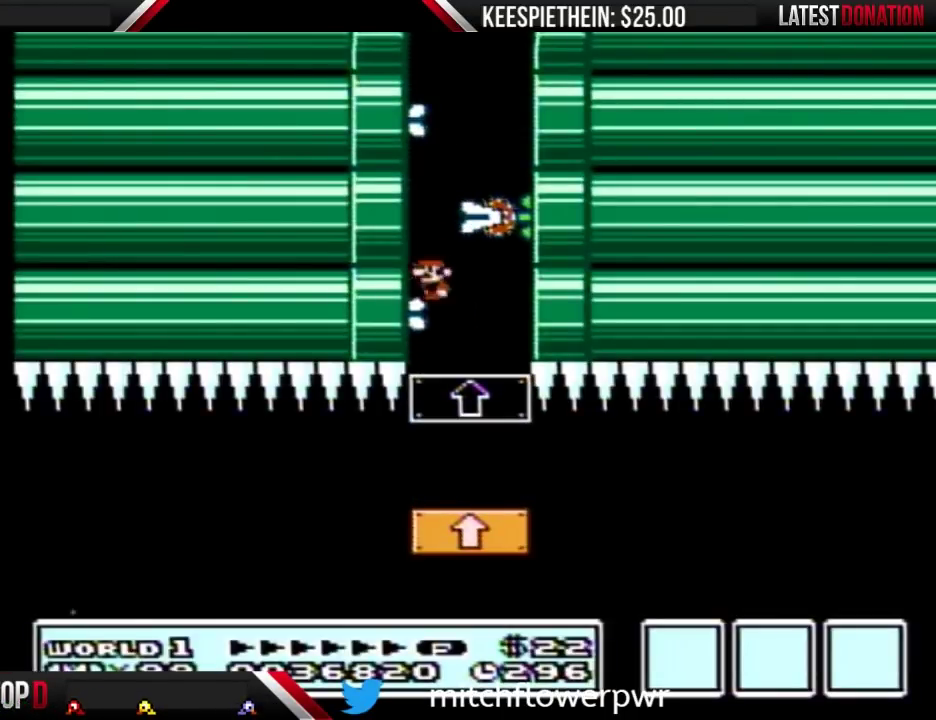
{"buttons": ["A", "B", "DPAD_RIGHT"], "events": [[167, "DPAD_RIGHT", "up"], [400, "DPAD_RIGHT", "down"]]}
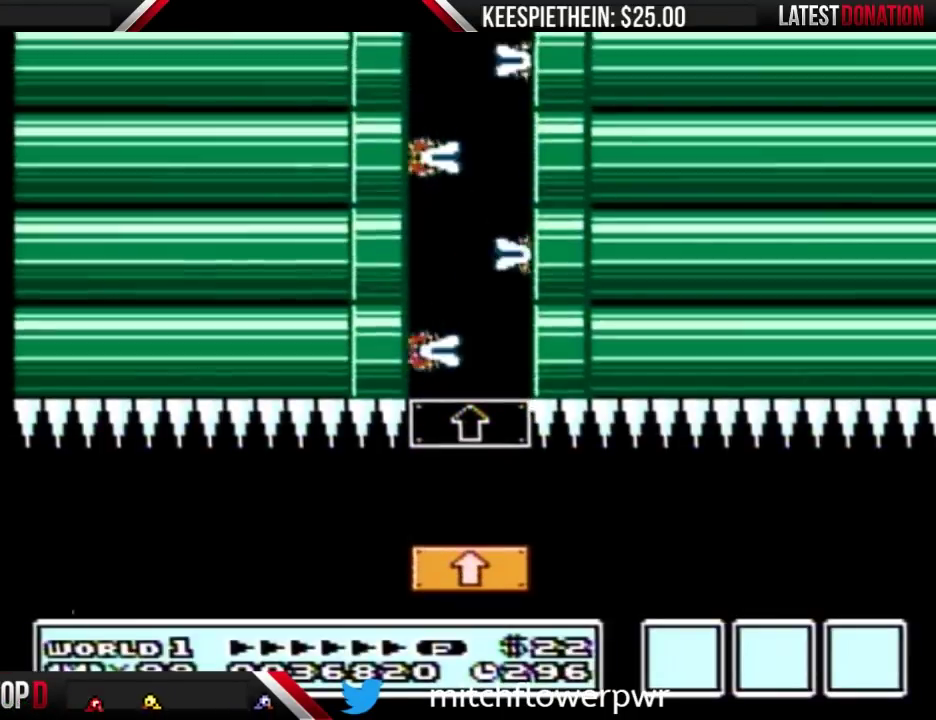
{"buttons": ["B"], "events": [[500, "A", "up"], [500, "DPAD_RIGHT", "up"]]}
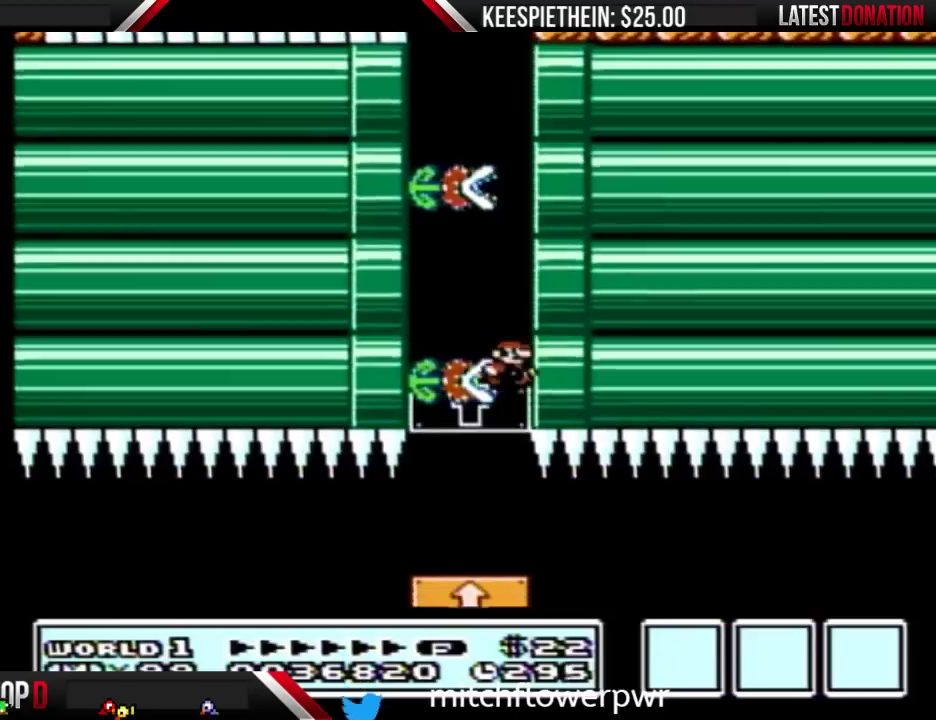
{"buttons": ["B", "DPAD_LEFT"], "events": [[67, "DPAD_RIGHT", "down"], [300, "DPAD_RIGHT", "up"], [333, "DPAD_LEFT", "down"]]}
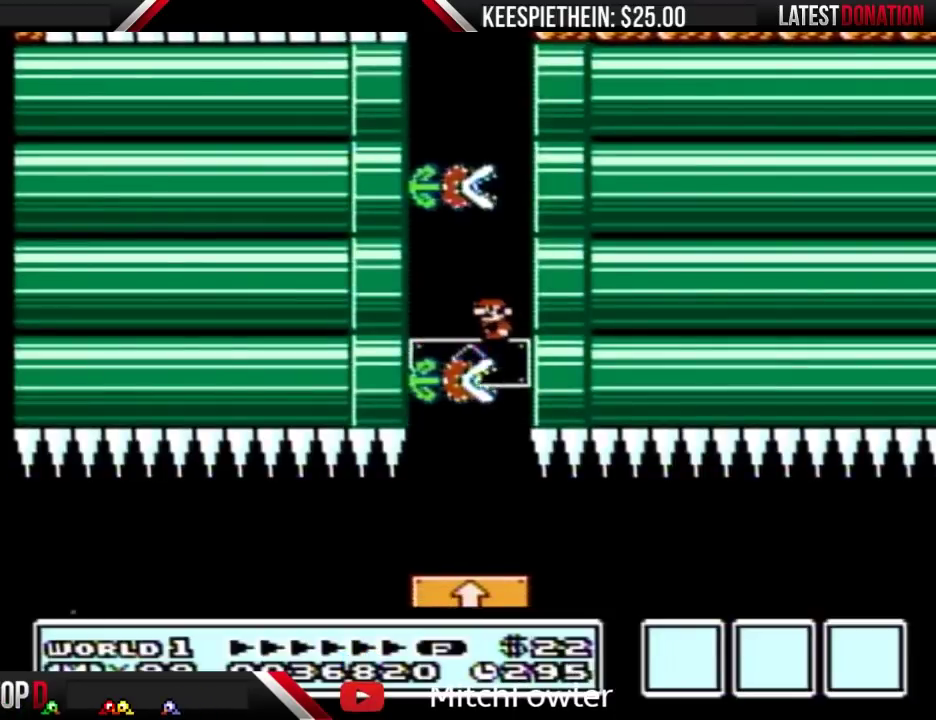
{"buttons": ["B", "DPAD_LEFT"], "events": []}
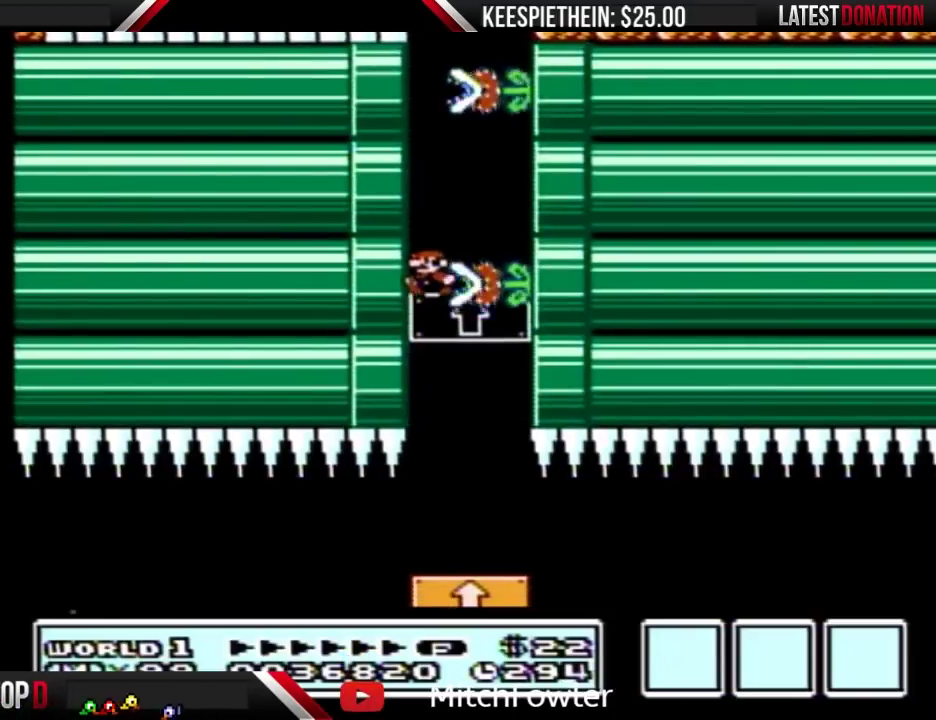
{"buttons": ["B", "DPAD_RIGHT"], "events": [[367, "DPAD_LEFT", "up"], [400, "DPAD_RIGHT", "down"]]}
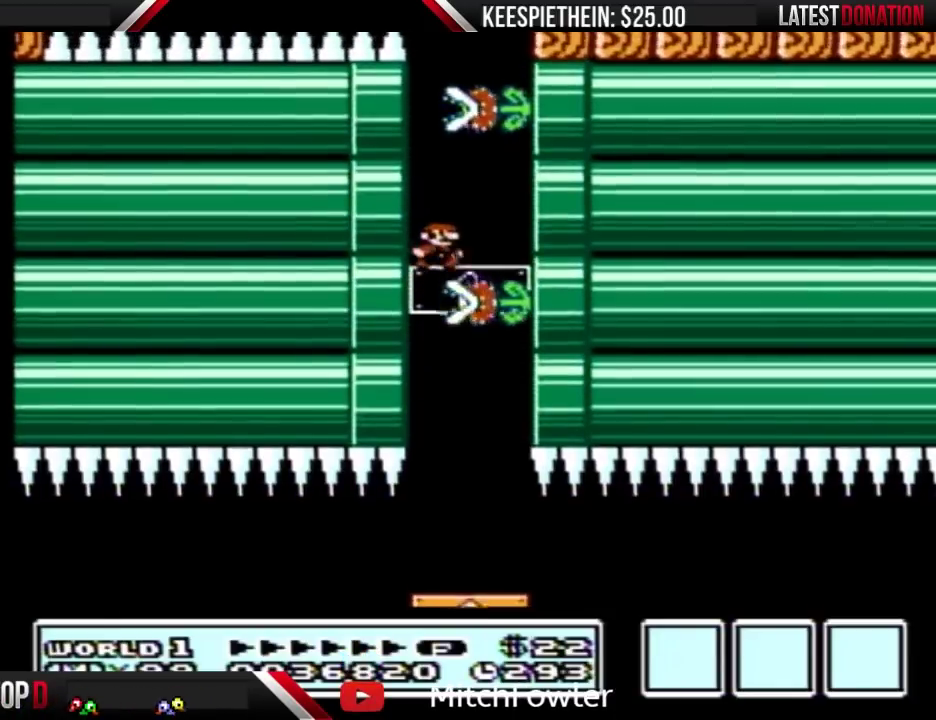
{"buttons": ["B", "DPAD_RIGHT"], "events": []}
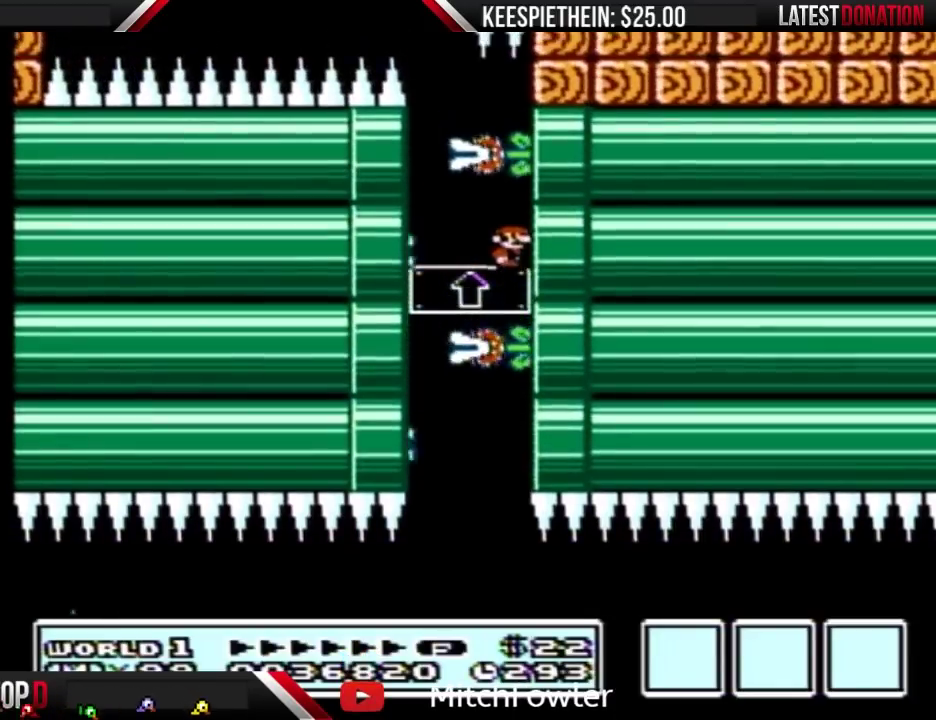
{"buttons": ["B", "DPAD_RIGHT"], "events": []}
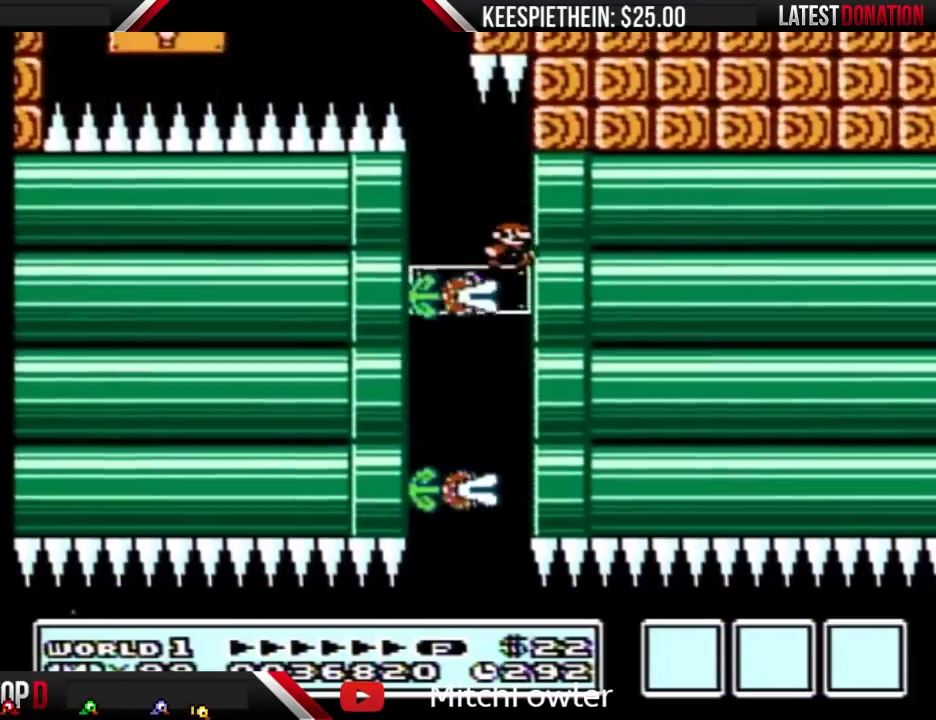
{"buttons": ["DPAD_LEFT"], "events": [[33, "DPAD_RIGHT", "up"], [100, "B", "up"], [100, "DPAD_LEFT", "down"]]}
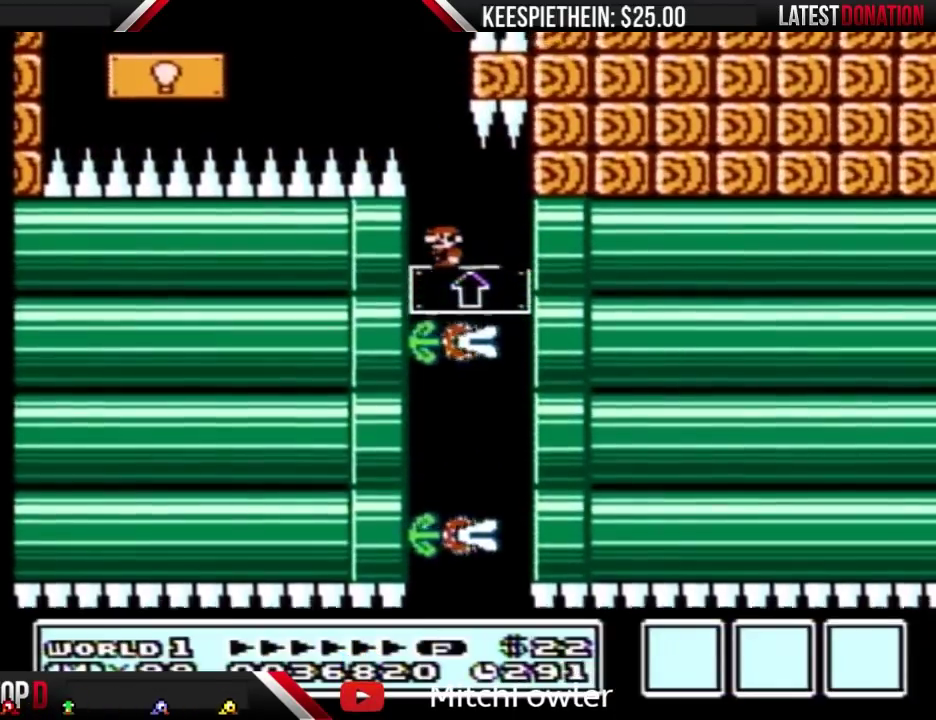
{"buttons": [], "events": [[133, "DPAD_LEFT", "up"], [433, "DPAD_UP", "down"], [500, "DPAD_UP", "up"]]}
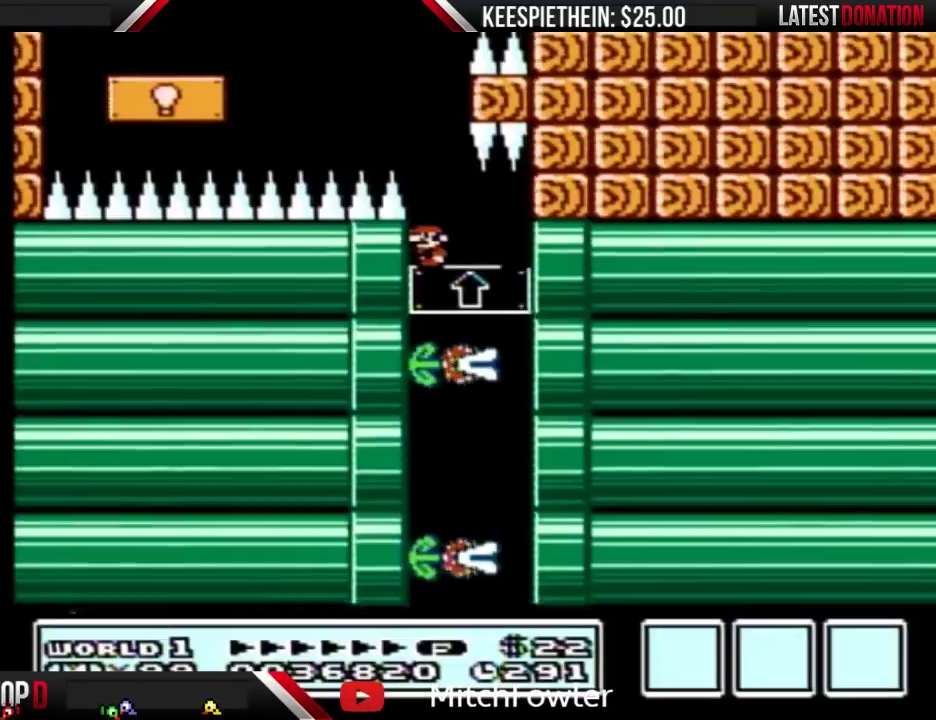
{"buttons": ["B"], "events": [[33, "B", "down"]]}
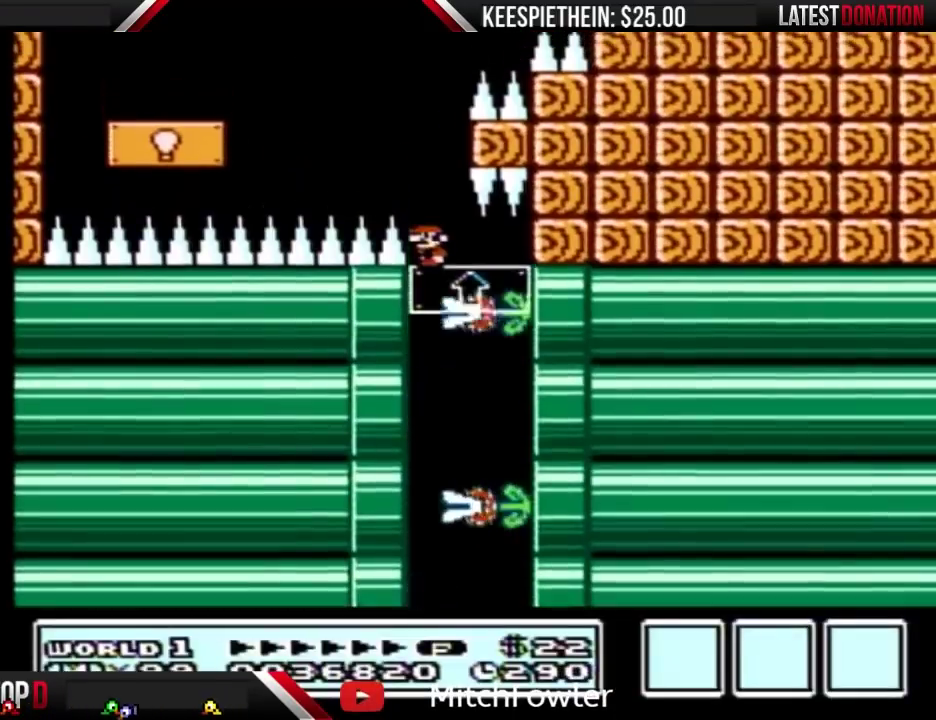
{"buttons": ["B"], "events": [[400, "DPAD_LEFT", "down"], [467, "DPAD_LEFT", "up"]]}
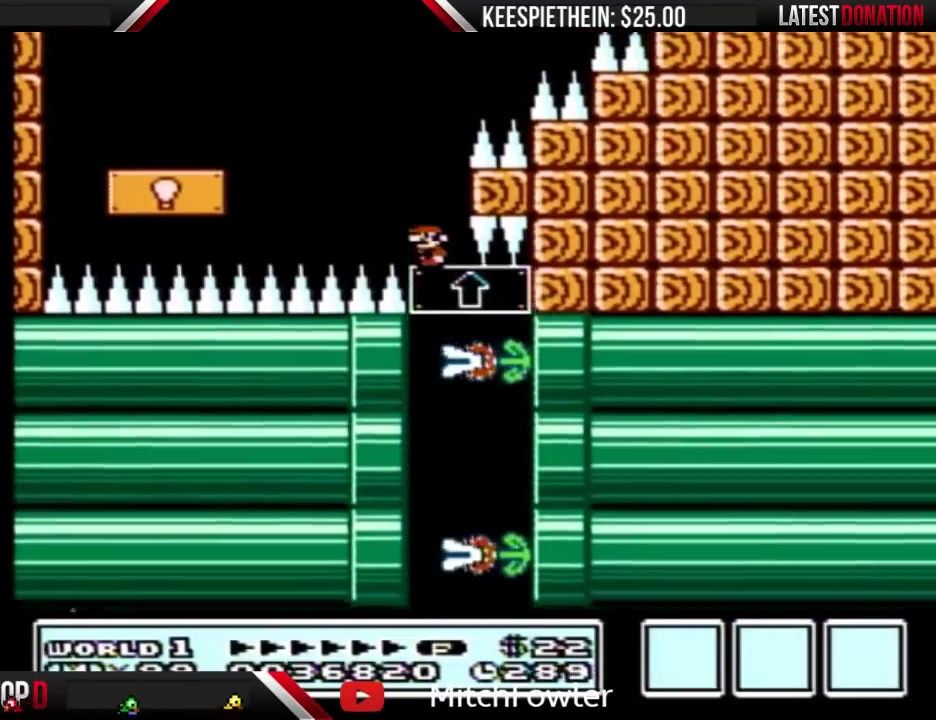
{"buttons": ["B"], "events": []}
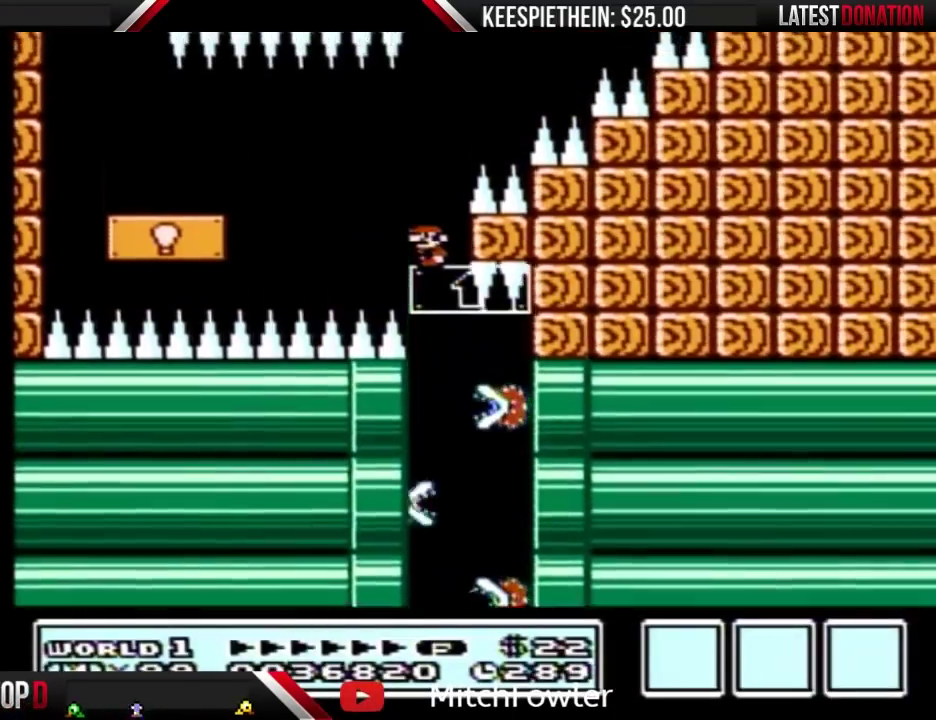
{"buttons": ["B"], "events": []}
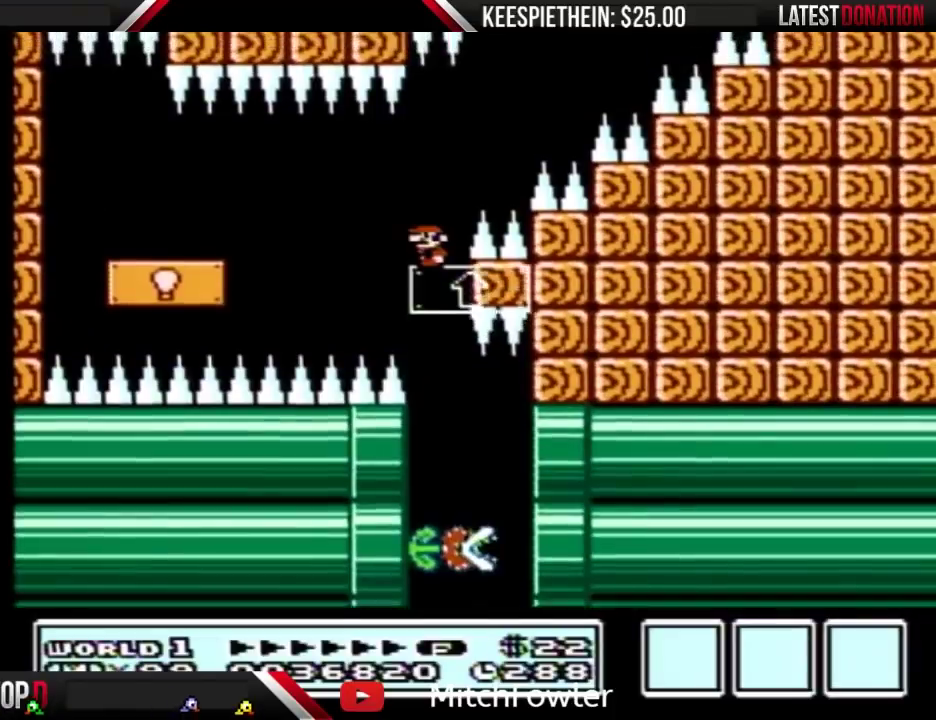
{"buttons": ["B"], "events": []}
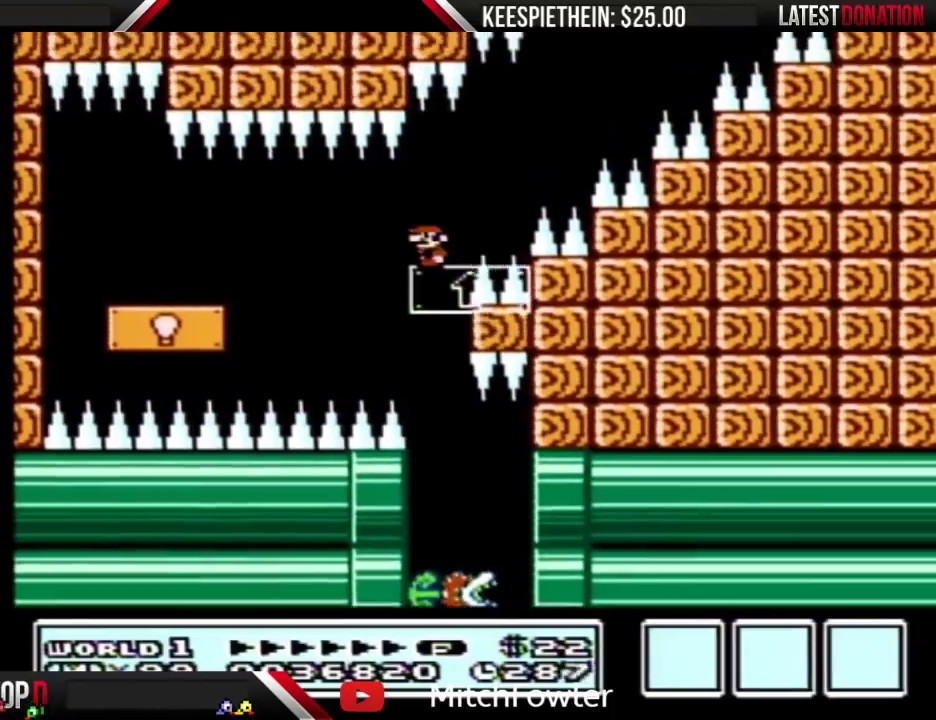
{"buttons": ["B", "DPAD_RIGHT"], "events": [[333, "DPAD_RIGHT", "down"]]}
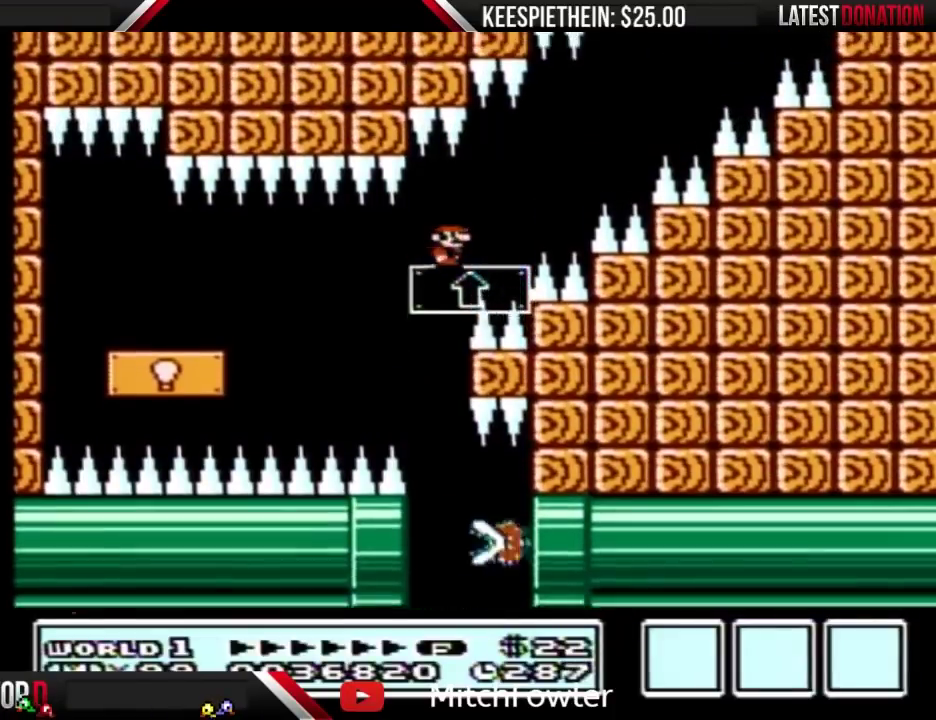
{"buttons": ["B"], "events": [[33, "DPAD_RIGHT", "up"], [333, "DPAD_RIGHT", "down"], [433, "DPAD_RIGHT", "up"]]}
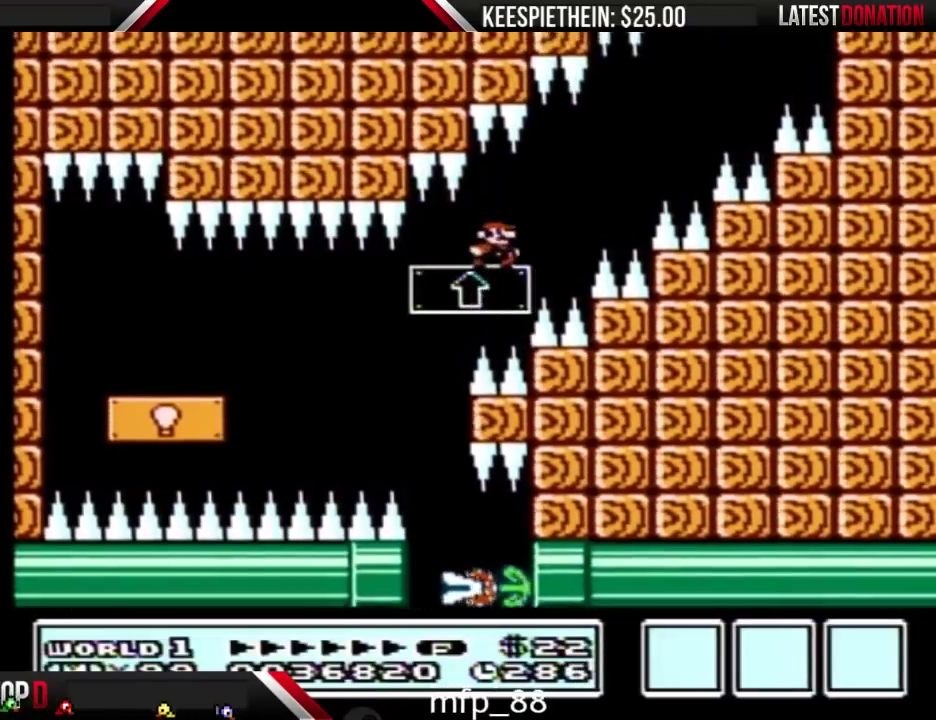
{"buttons": ["B", "DPAD_RIGHT"], "events": [[100, "DPAD_RIGHT", "down"], [433, "A", "down"], [500, "A", "up"]]}
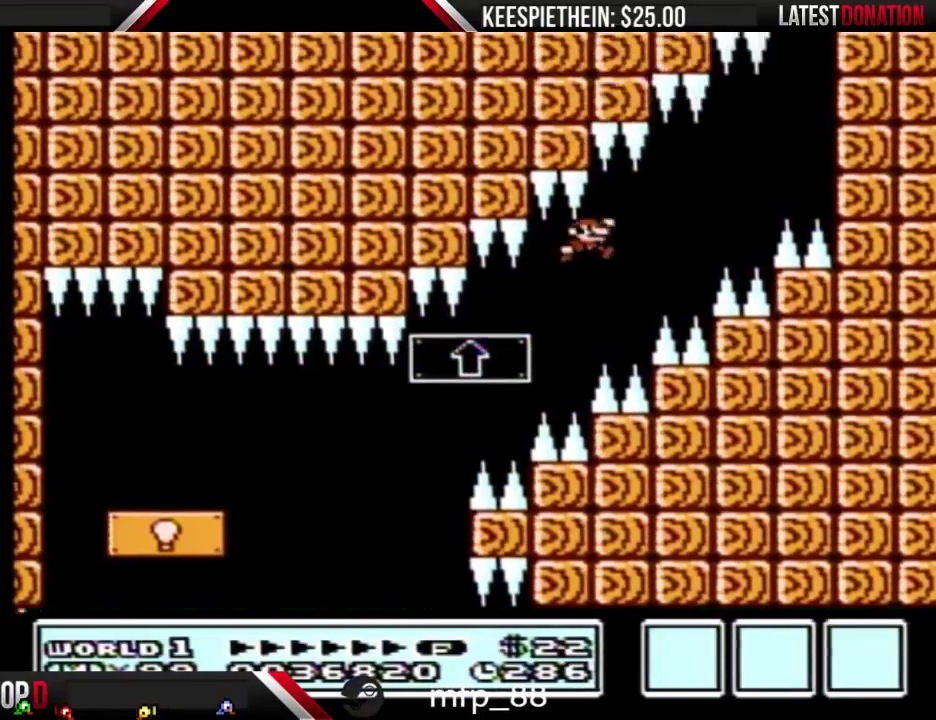
{"buttons": [], "events": [[433, "DPAD_RIGHT", "up"], [500, "B", "up"]]}
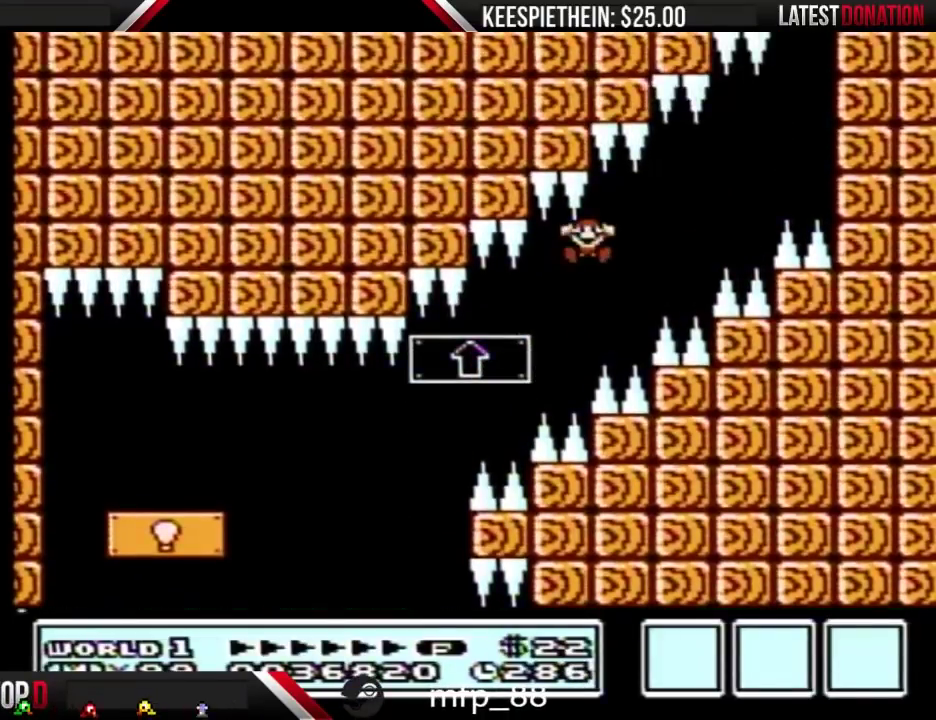
{"buttons": ["DPAD_DOWN", "SELECT"]}
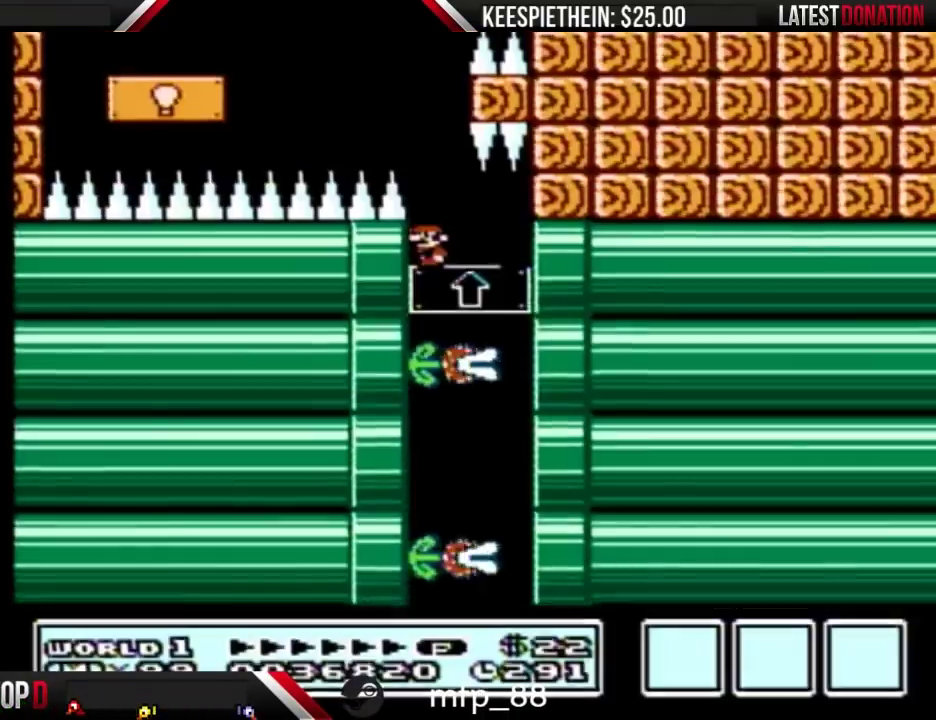
{"buttons": []}
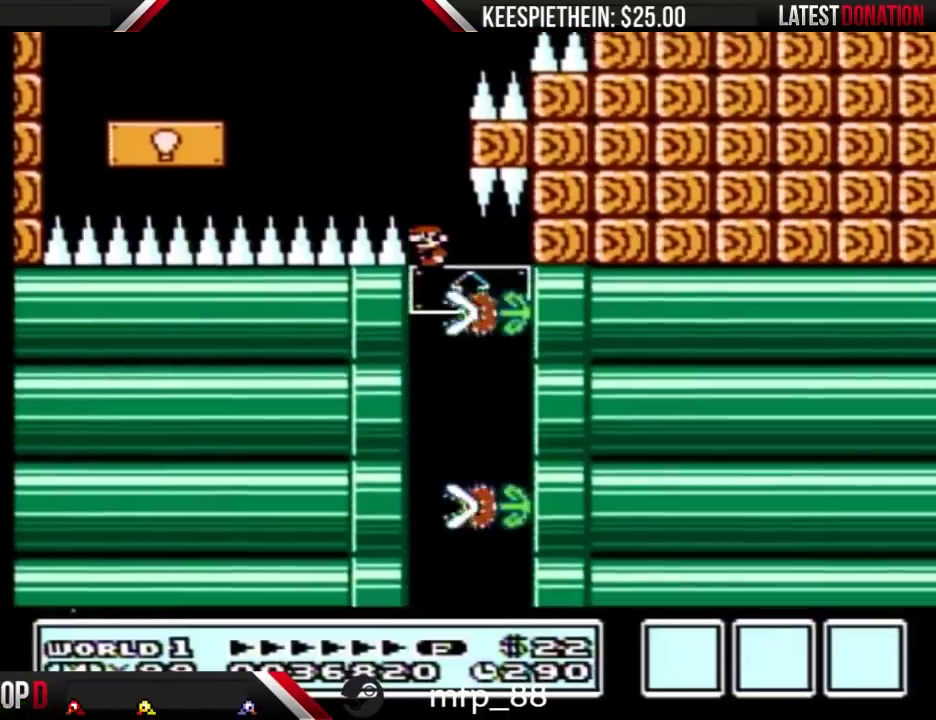
{"buttons": ["B"], "events": [[200, "B", "down"]]}
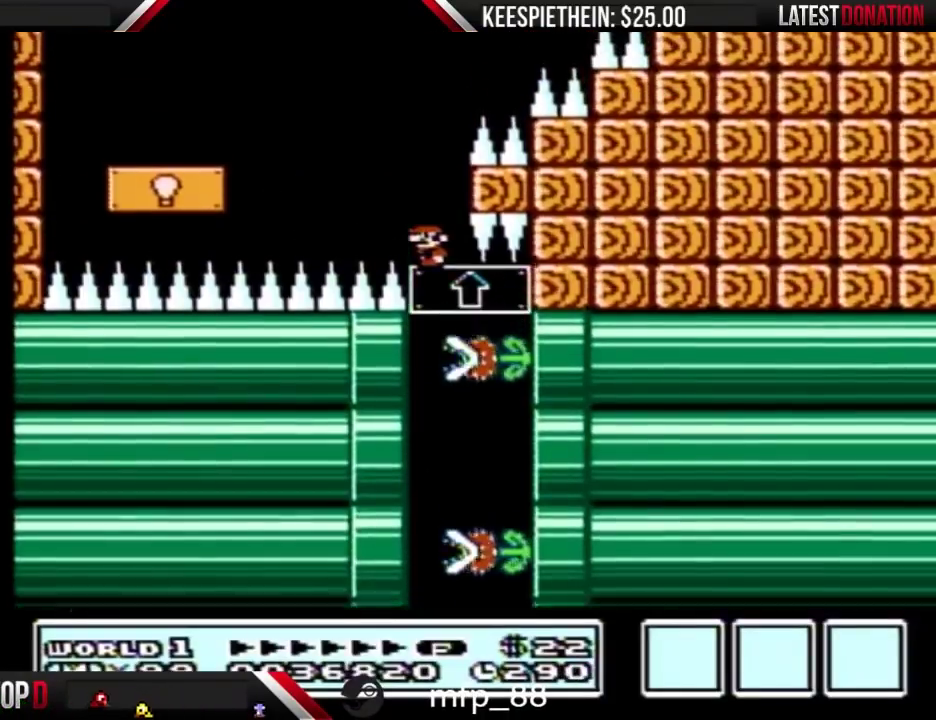
{"buttons": ["A", "B", "DPAD_LEFT"], "events": [[200, "DPAD_LEFT", "down"], [333, "A", "down"]]}